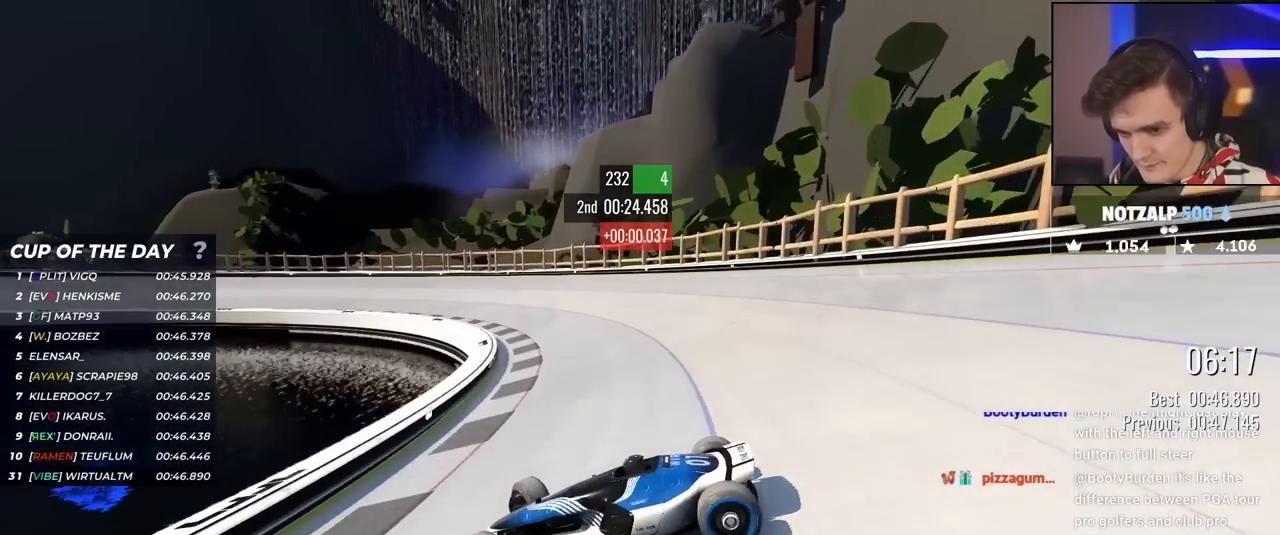
Gameplay with keyboard; each line is a JSON object with the keys held at the frame after it. "events" lists presses ("down") and releases ("up") of "brake", "down", "left", "right" and "up" between this image and that frame as [ms after this image, input, new state], when the widget could be followed in between. No other keys are recorded. Mouse input is not recorded. Key names are as the overlay labels them; some are game actions (e.g. jump) rather than physical keys.
{"keys": ["right", "up"], "events": [[250, "brake", "down"], [300, "brake", "up"], [450, "up", "up"], [500, "up", "down"]]}
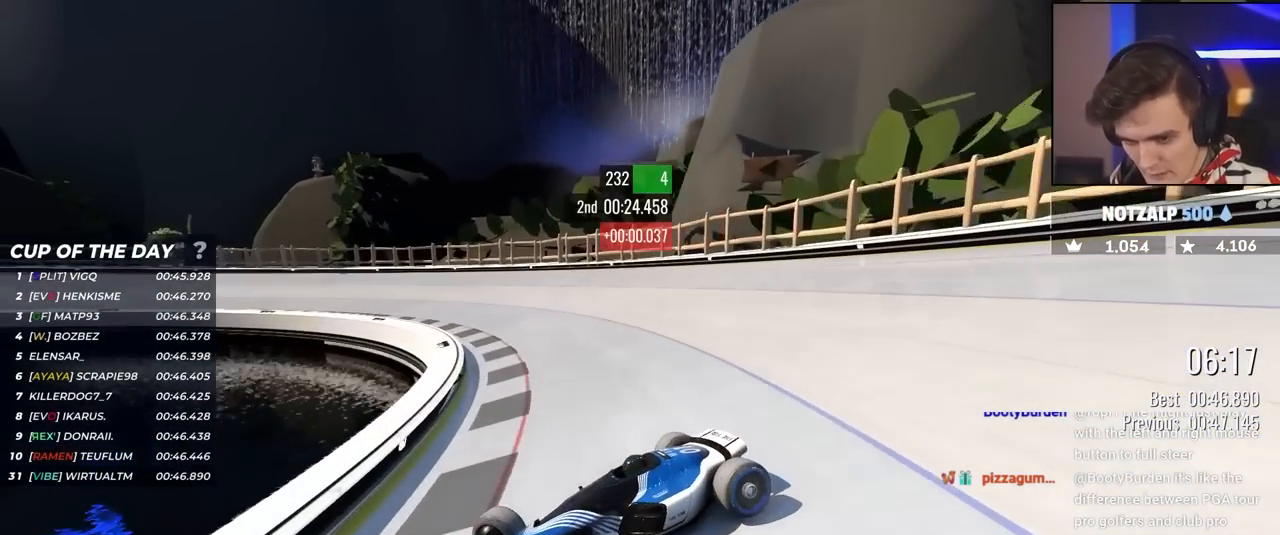
{"keys": ["right", "up"], "events": []}
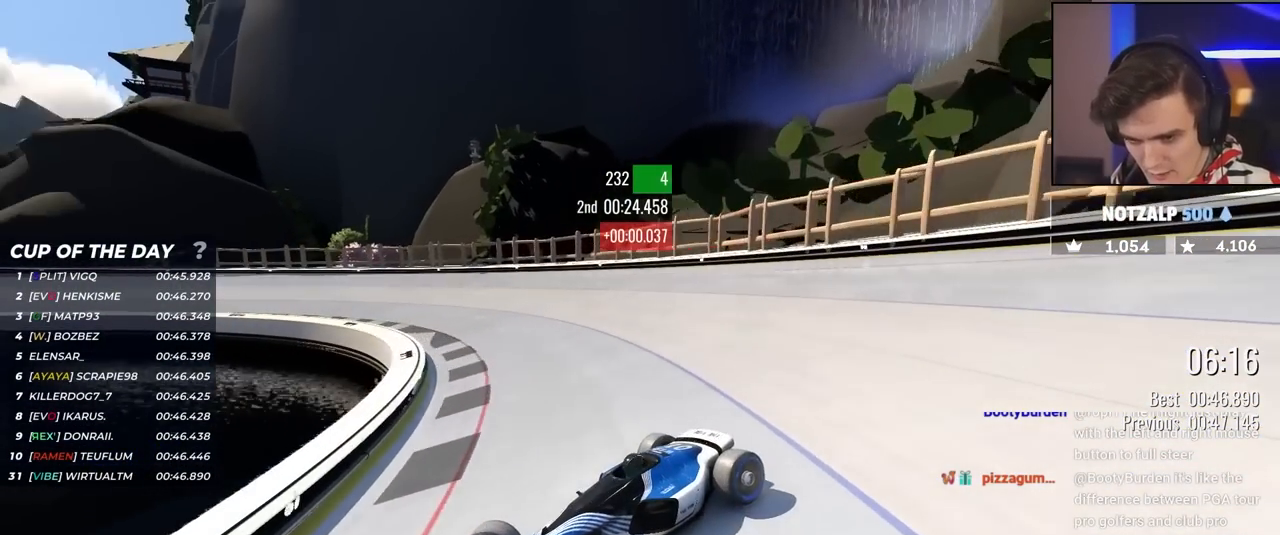
{"keys": ["right", "up"], "events": []}
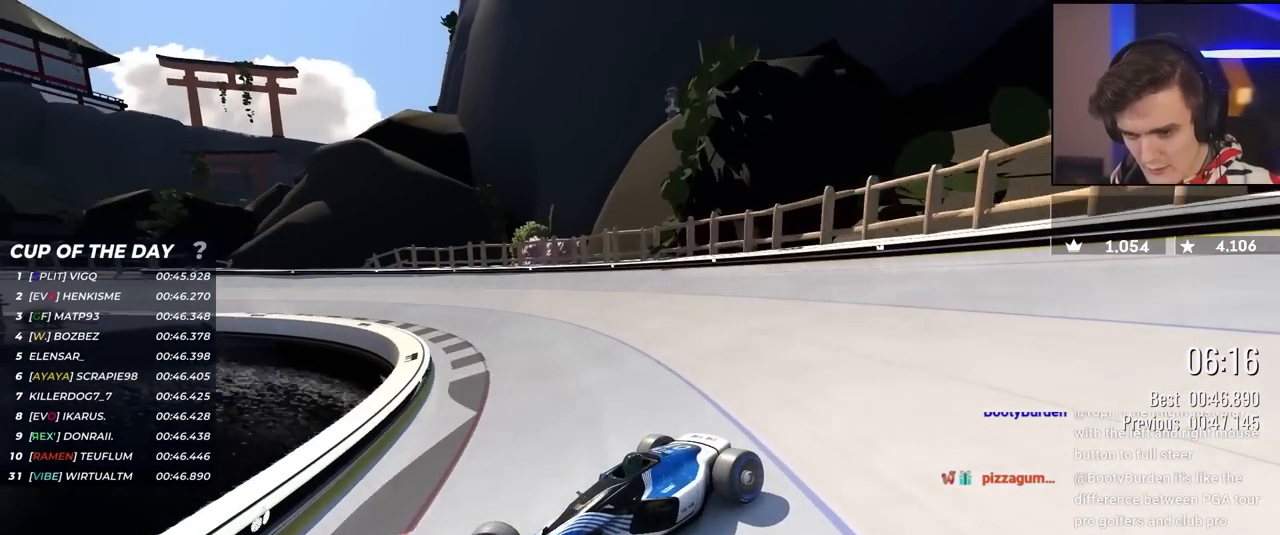
{"keys": ["right", "up"], "events": []}
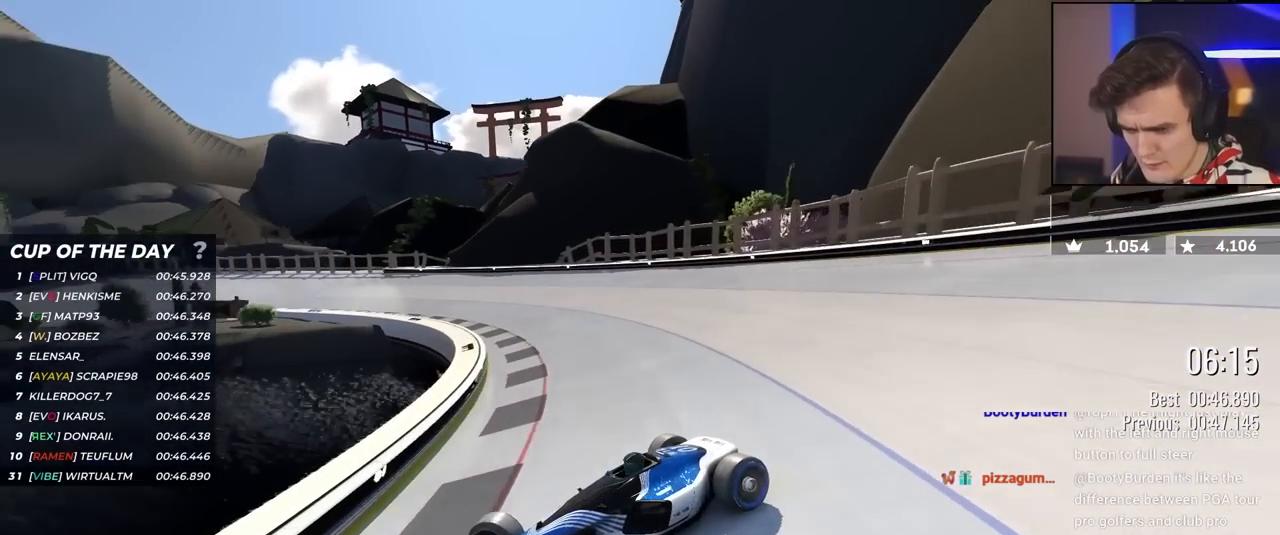
{"keys": ["right", "up"], "events": [[400, "brake", "down"], [450, "brake", "up"]]}
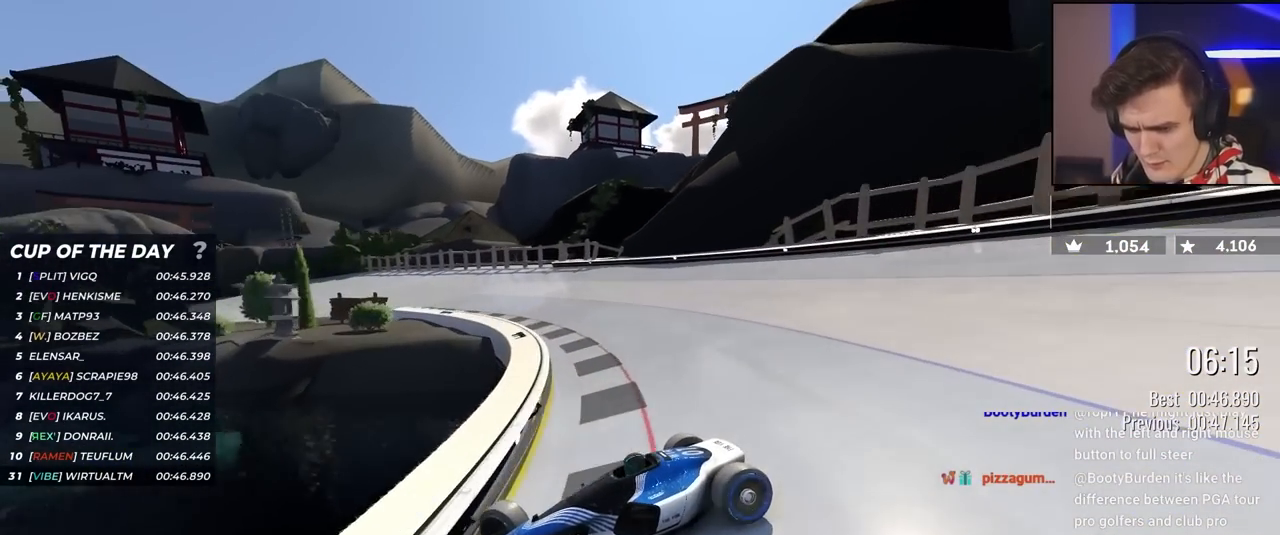
{"keys": ["right", "up"], "events": [[267, "brake", "down"], [400, "brake", "up"]]}
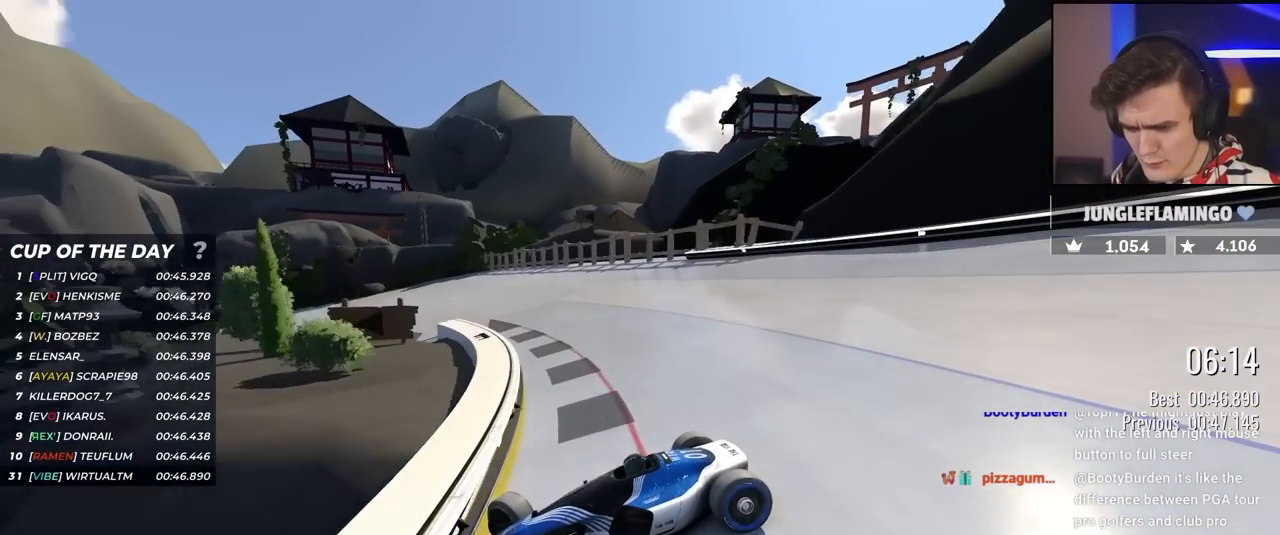
{"keys": ["right", "up"], "events": [[100, "brake", "down"], [150, "brake", "up"]]}
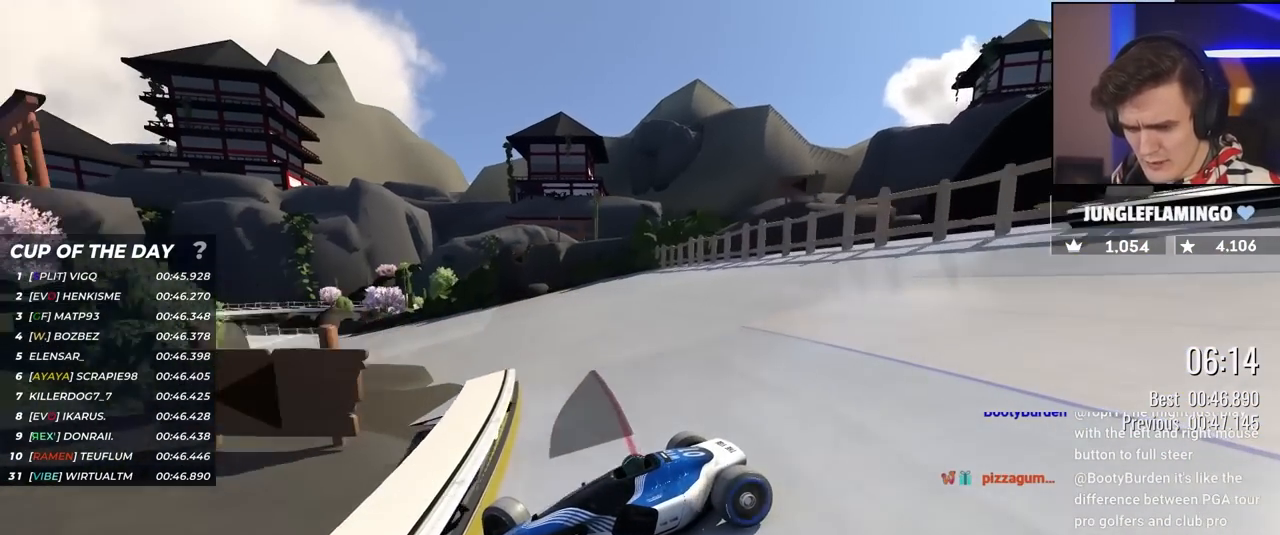
{"keys": ["right", "up"], "events": []}
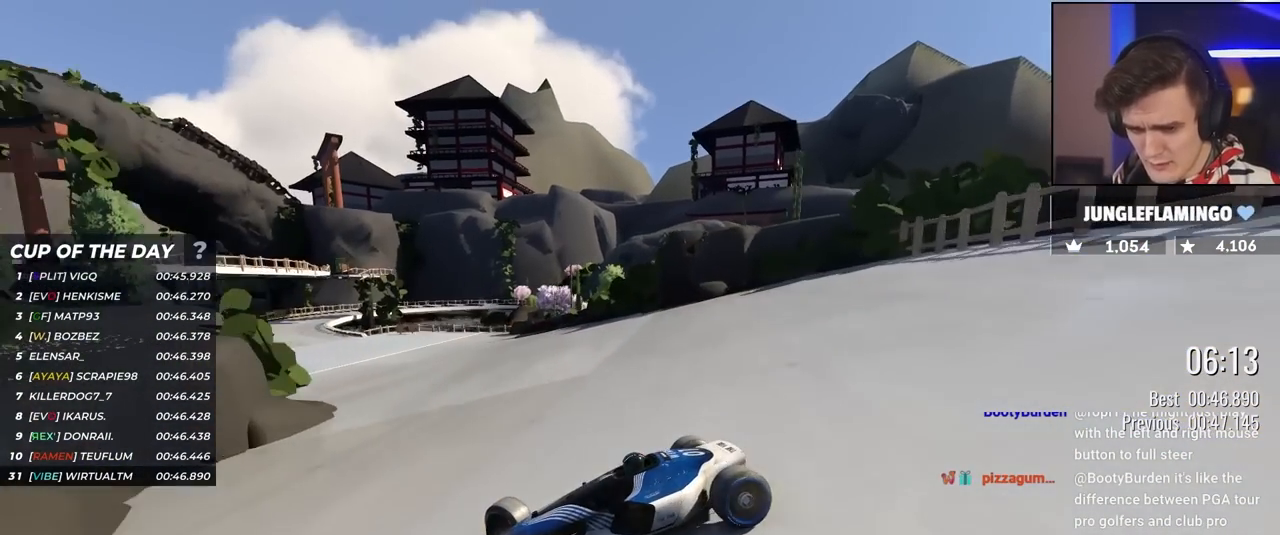
{"keys": ["right"], "events": [[500, "up", "up"]]}
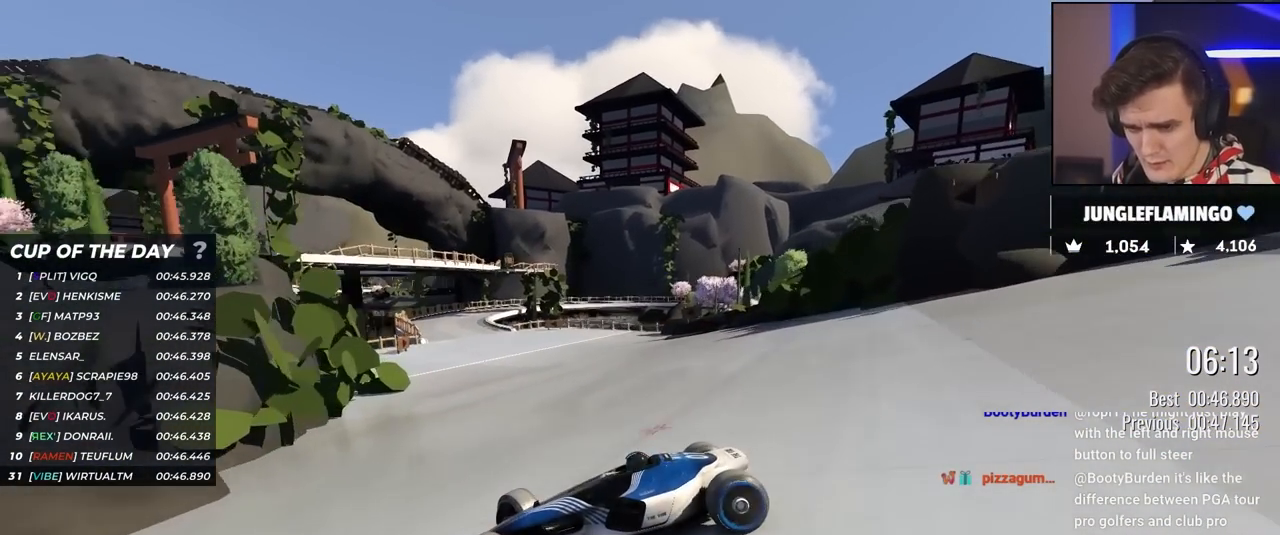
{"keys": ["right", "up"], "events": [[100, "up", "down"]]}
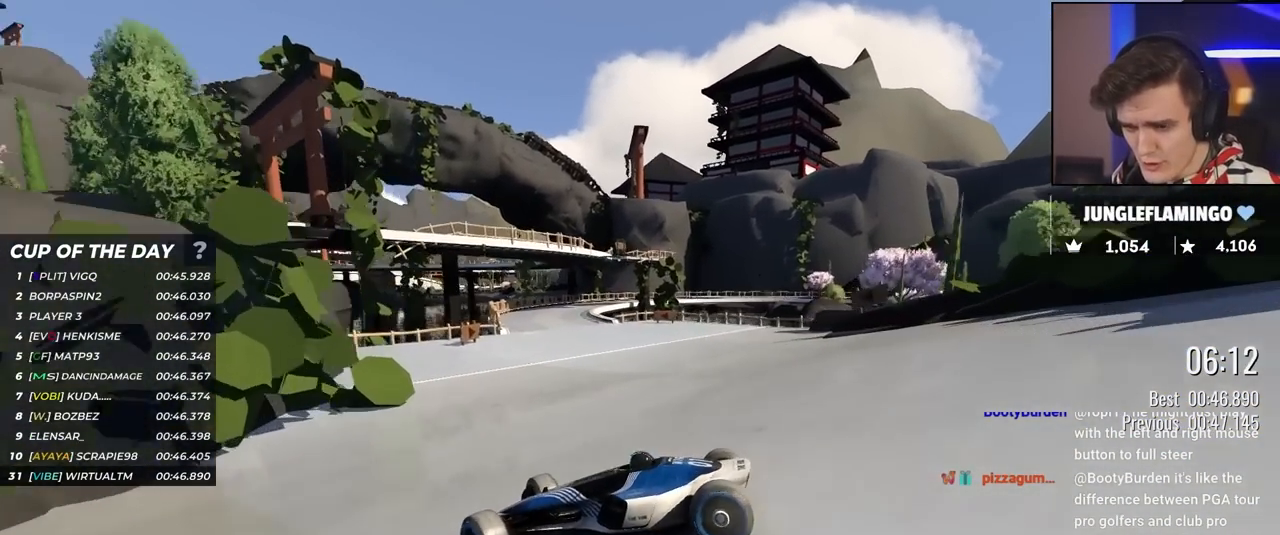
{"keys": ["right", "up"], "events": [[100, "up", "up"], [200, "up", "down"]]}
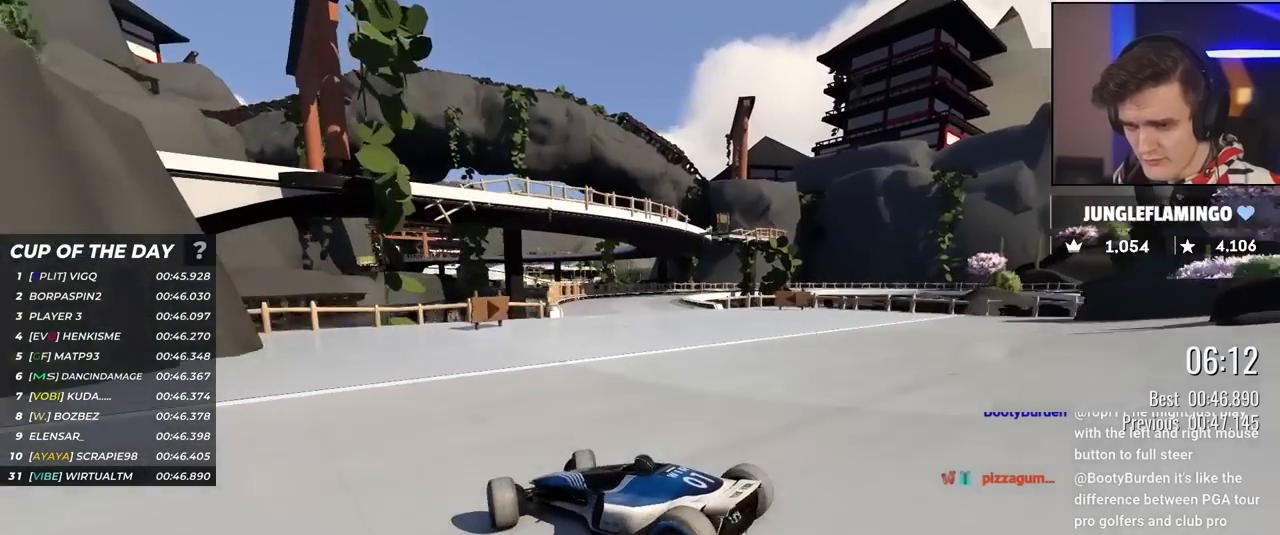
{"keys": ["right", "up"], "events": []}
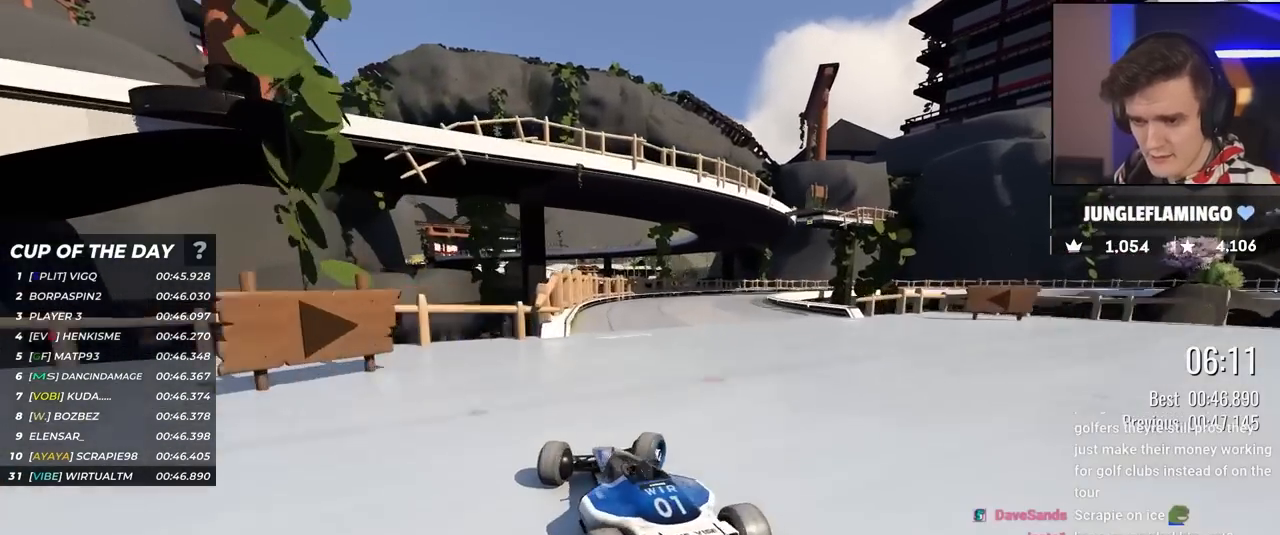
{"keys": ["left", "up"], "events": [[450, "left", "down"], [450, "right", "up"]]}
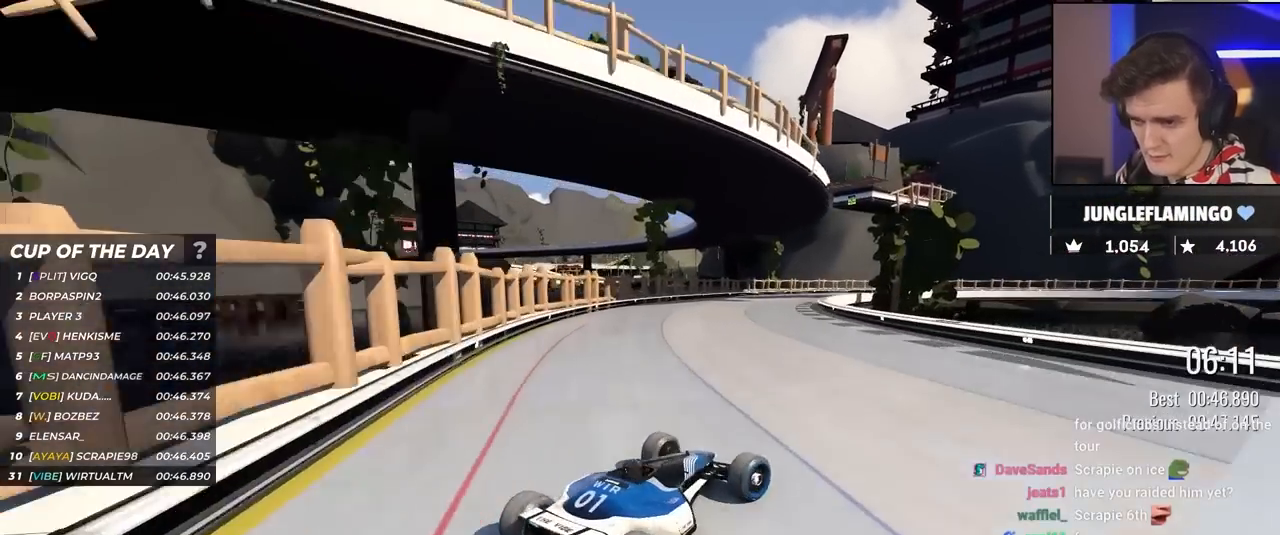
{"keys": ["left", "up"], "events": []}
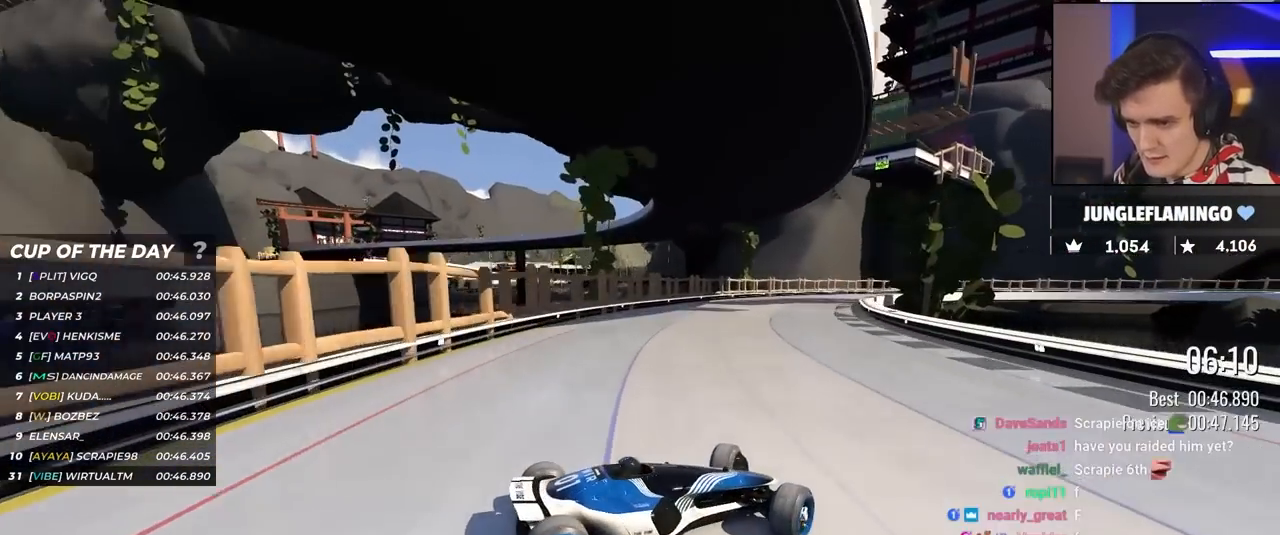
{"keys": ["left", "up"], "events": []}
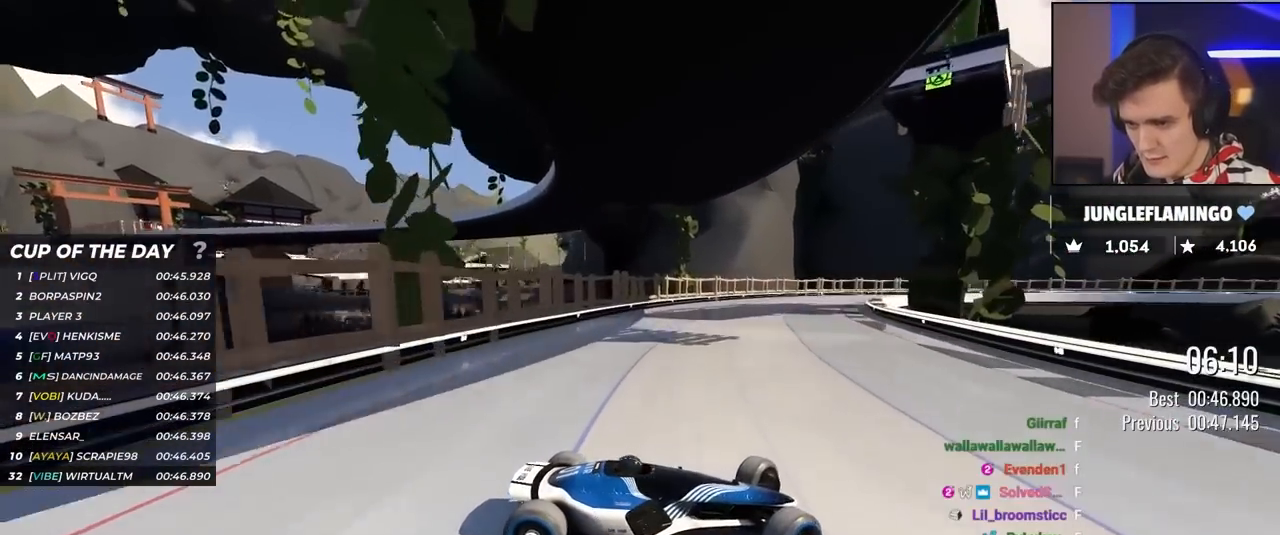
{"keys": ["left", "up"], "events": []}
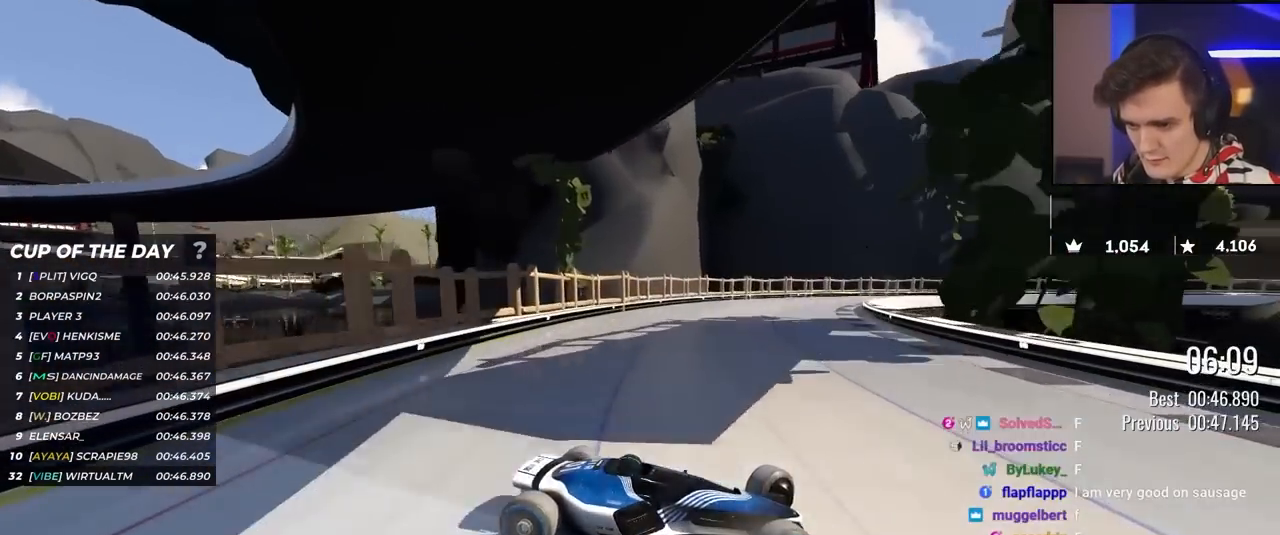
{"keys": ["left", "up"], "events": [[200, "brake", "down"], [250, "brake", "up"]]}
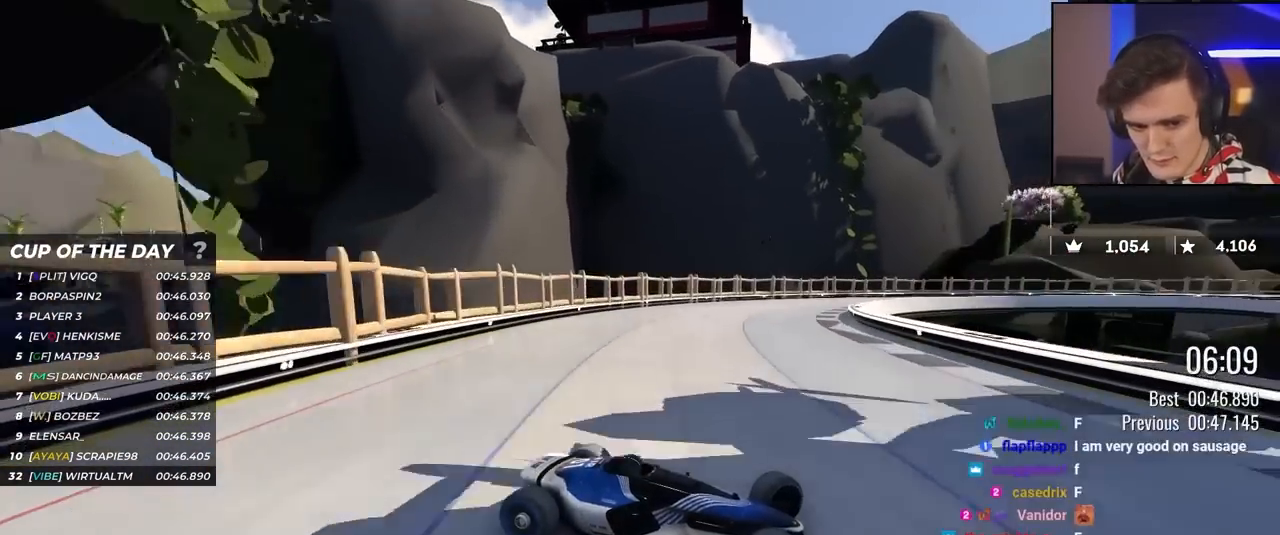
{"keys": ["left", "up"], "events": []}
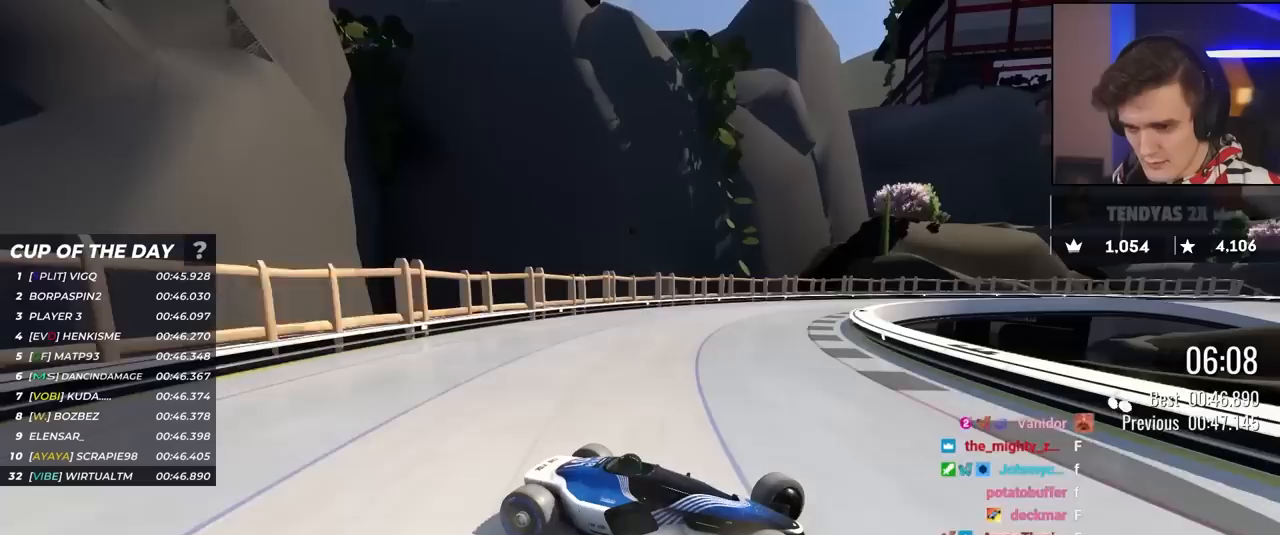
{"keys": ["brake", "left", "up"], "events": [[83, "brake", "down"], [133, "brake", "up"], [467, "brake", "down"]]}
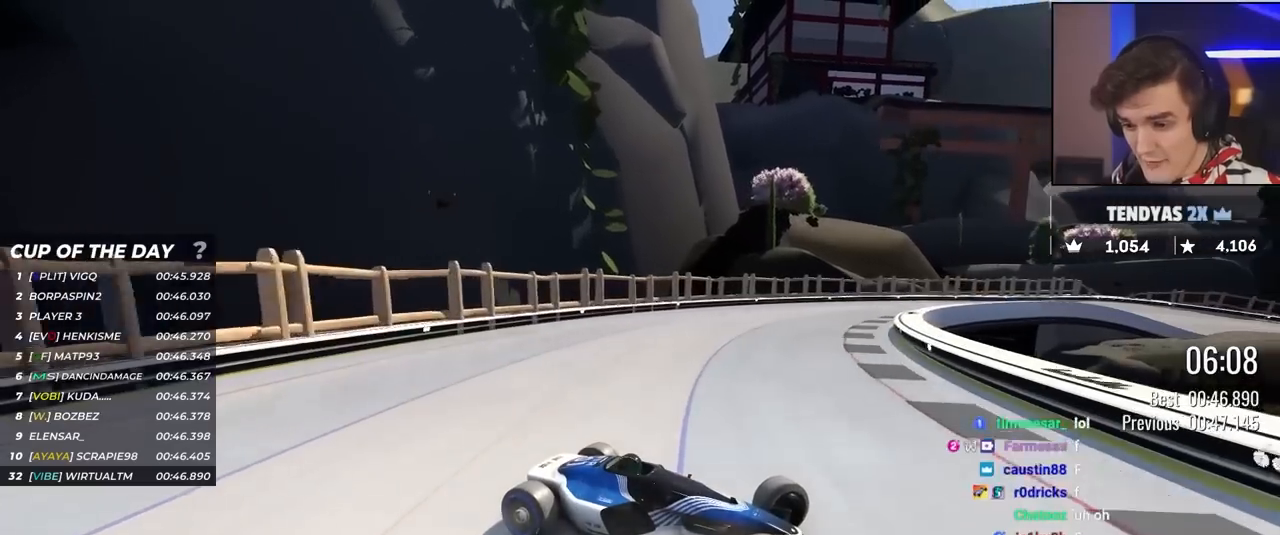
{"keys": ["left", "up"], "events": [[17, "brake", "up"]]}
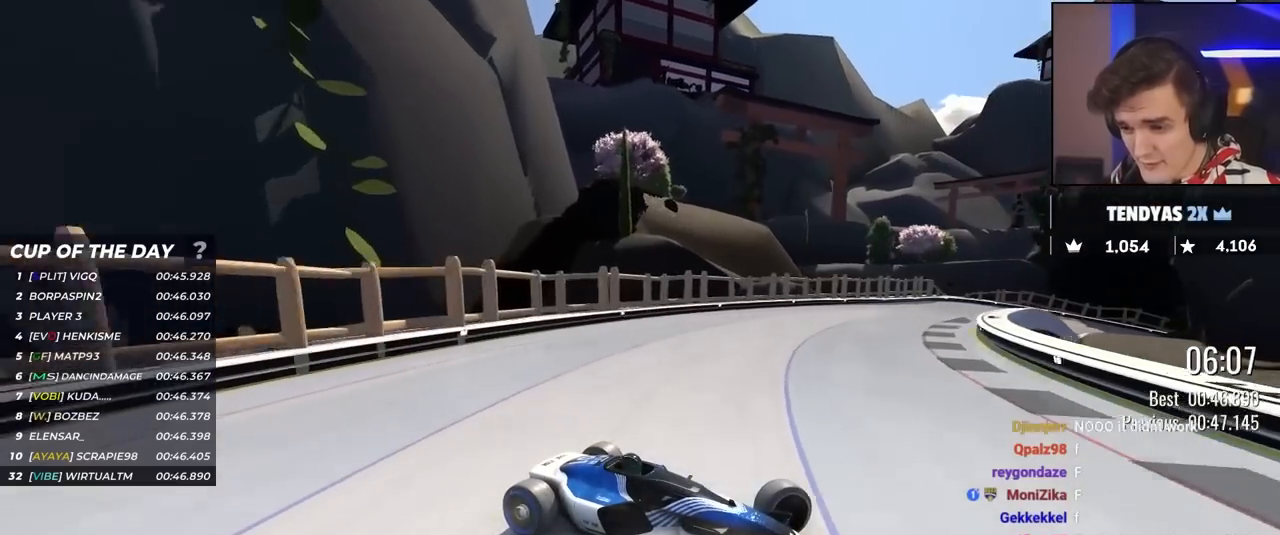
{"keys": ["left", "up"], "events": []}
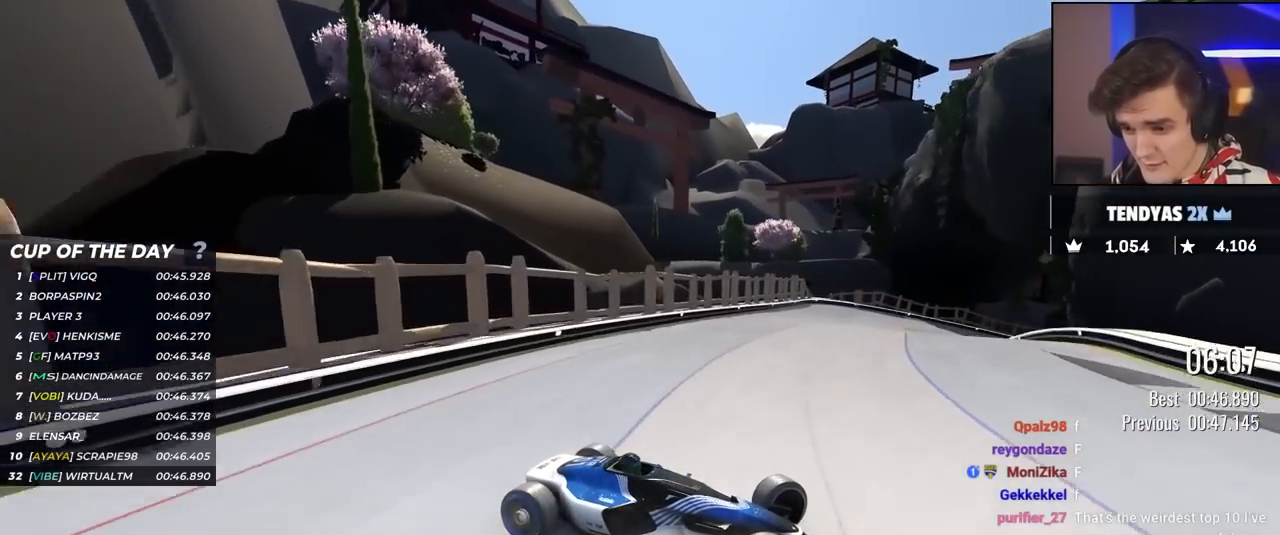
{"keys": ["left", "up"], "events": [[367, "brake", "down"], [450, "brake", "up"]]}
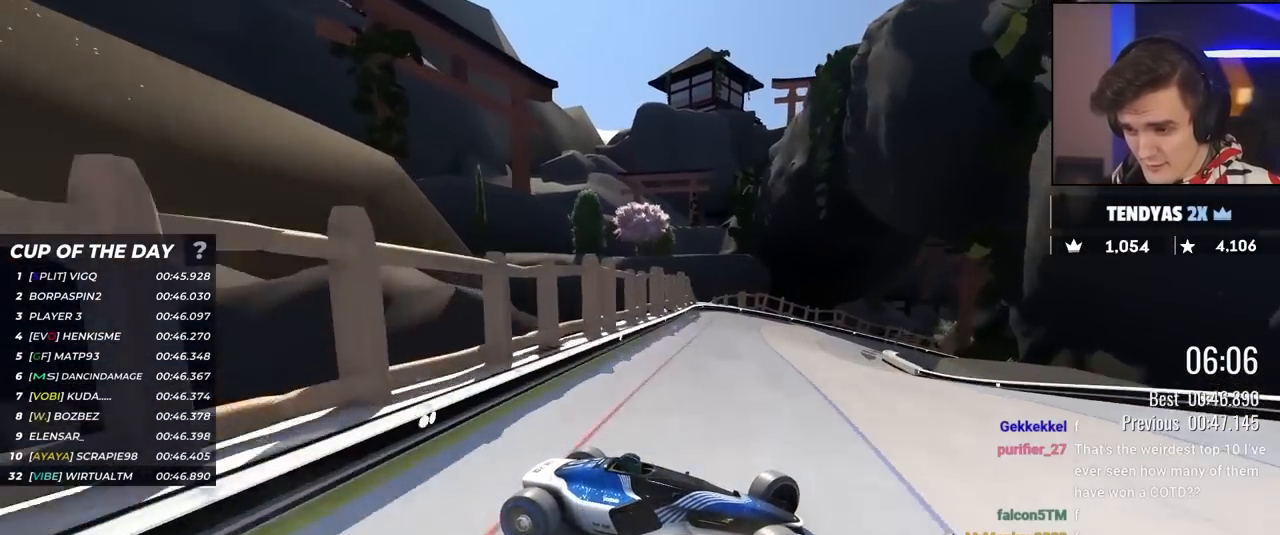
{"keys": ["left", "up"], "events": [[433, "brake", "down"], [483, "brake", "up"]]}
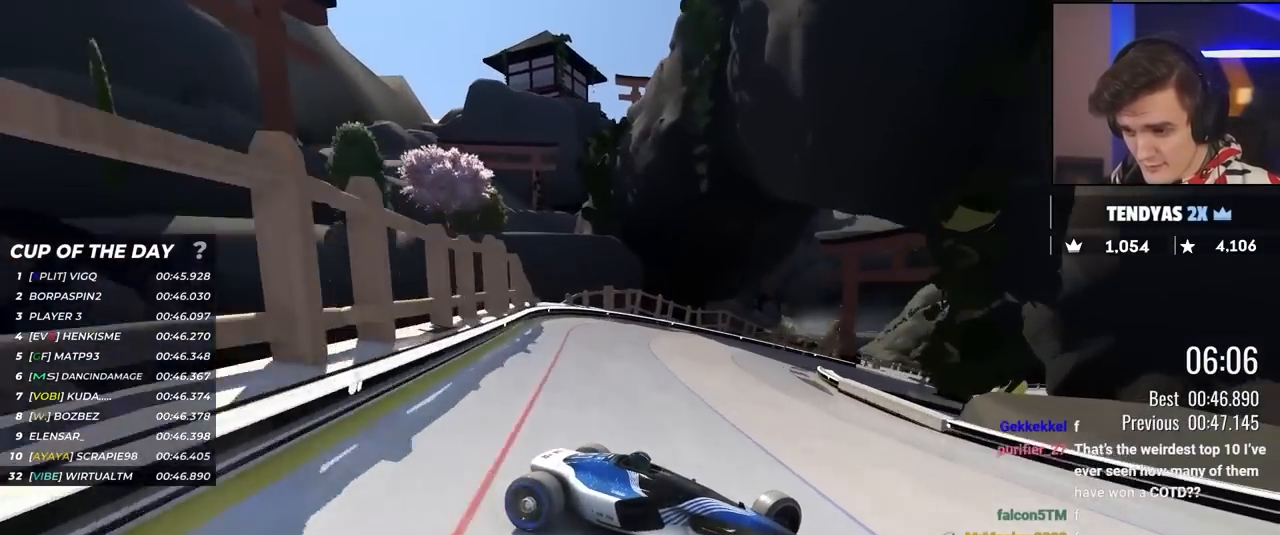
{"keys": ["left", "up"], "events": [[217, "up", "up"], [267, "up", "down"]]}
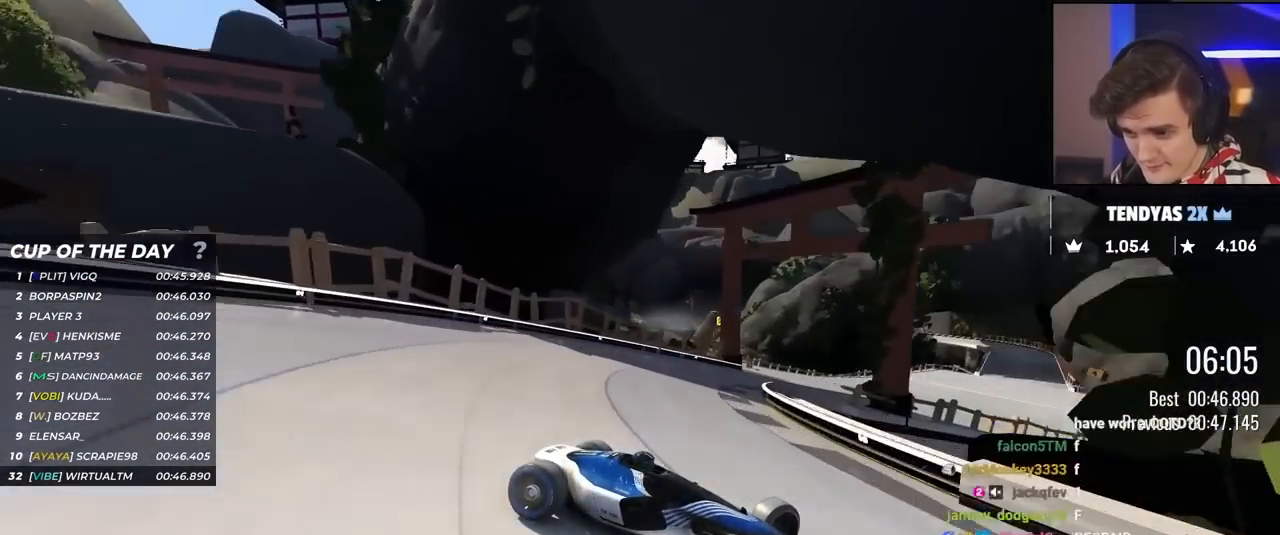
{"keys": ["left", "up"], "events": [[133, "up", "up"], [233, "up", "down"], [317, "brake", "down"], [417, "brake", "up"]]}
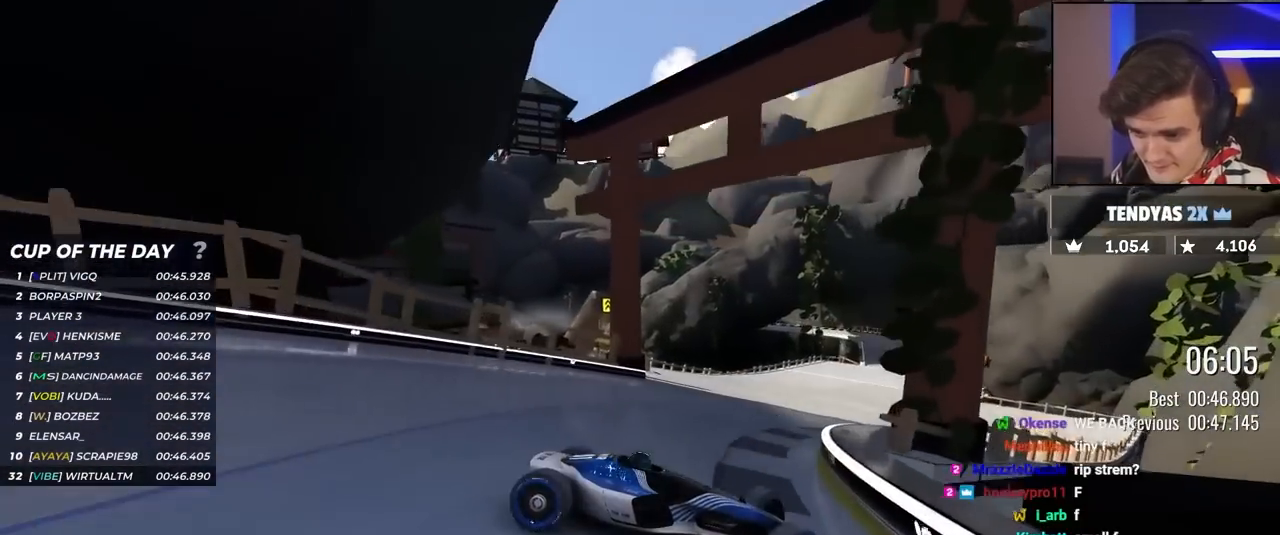
{"keys": ["left", "up"], "events": []}
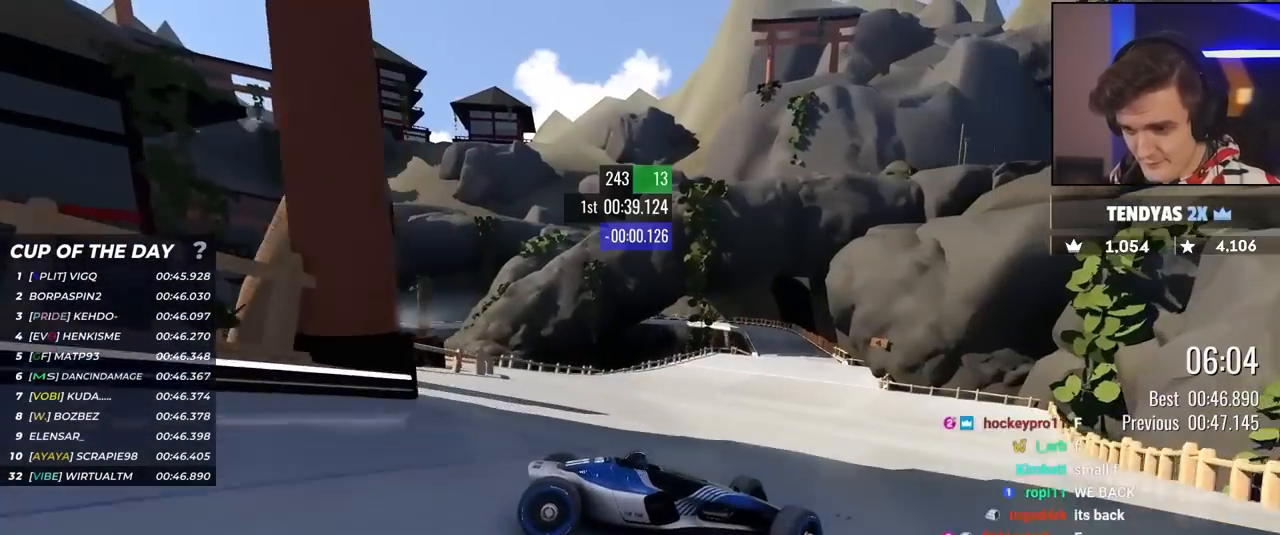
{"keys": ["left"], "events": [[450, "up", "up"]]}
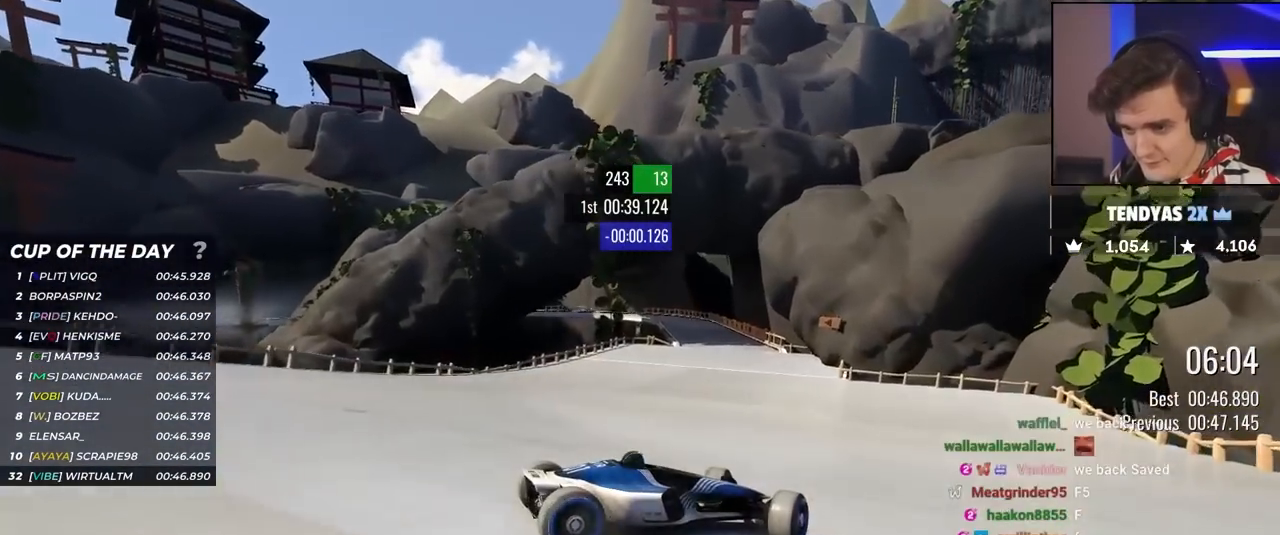
{"keys": ["left", "up"], "events": [[33, "up", "down"]]}
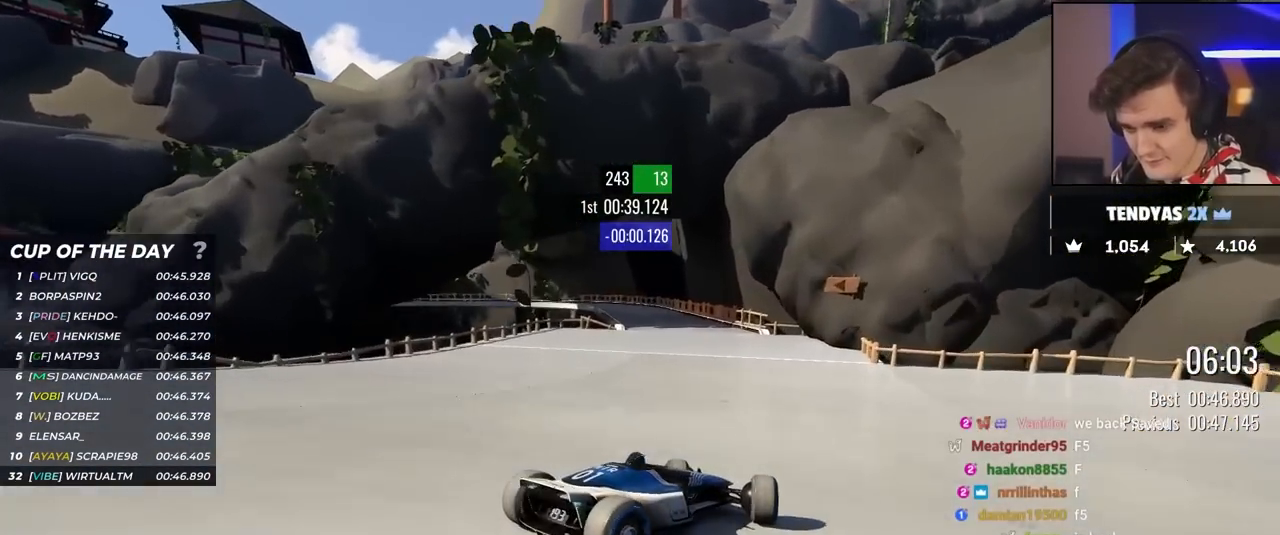
{"keys": ["left", "up"], "events": [[100, "left", "up"], [383, "left", "down"]]}
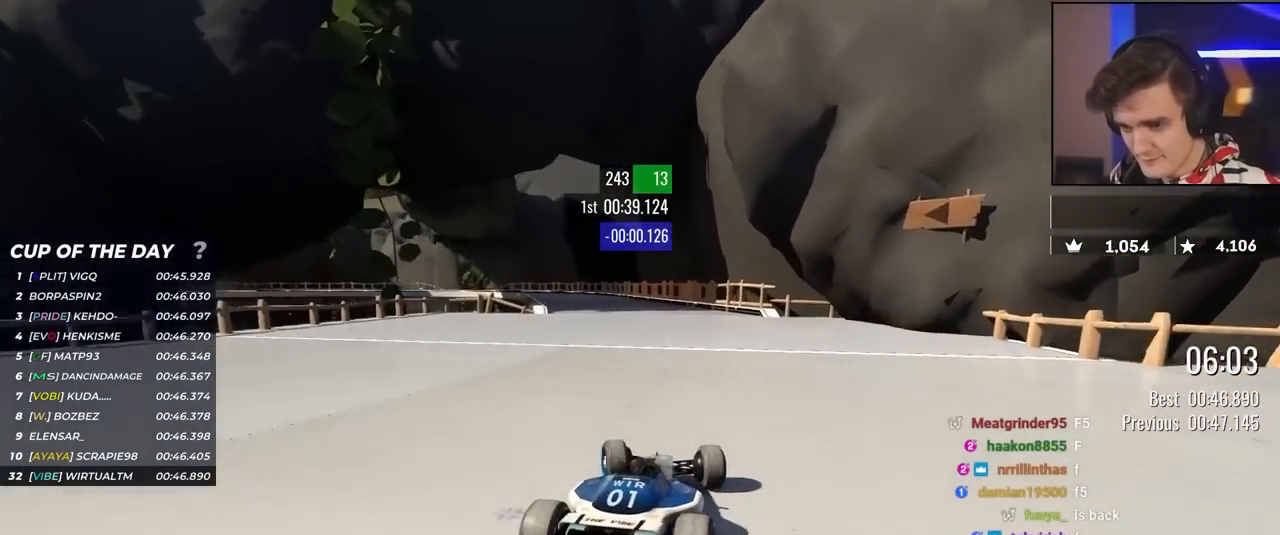
{"keys": ["right", "up"], "events": [[350, "left", "up"], [433, "right", "down"]]}
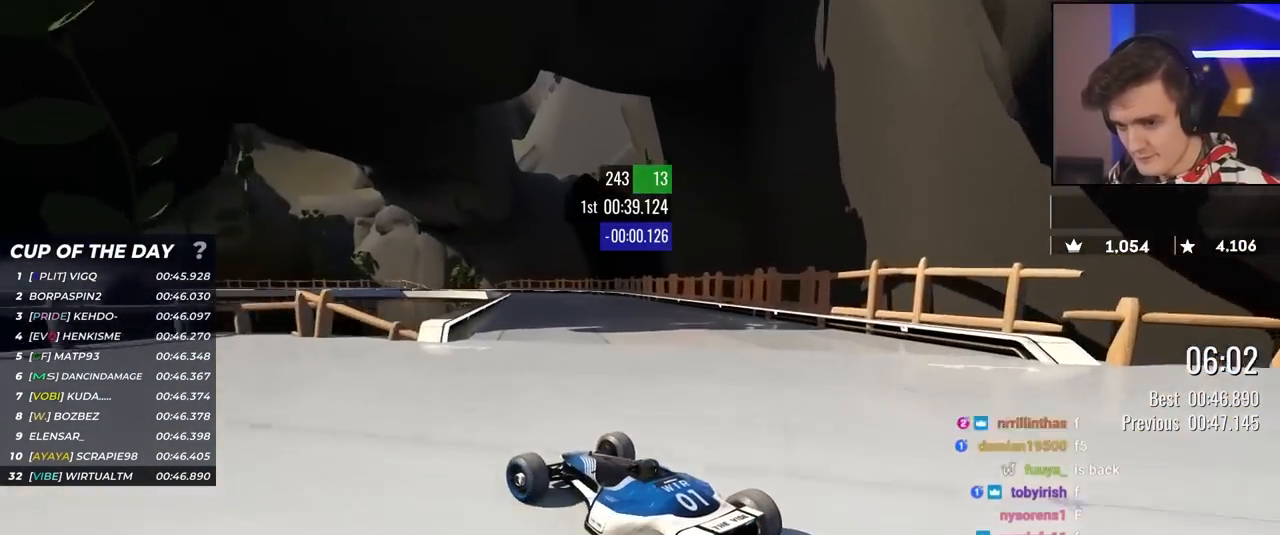
{"keys": ["right", "up"], "events": []}